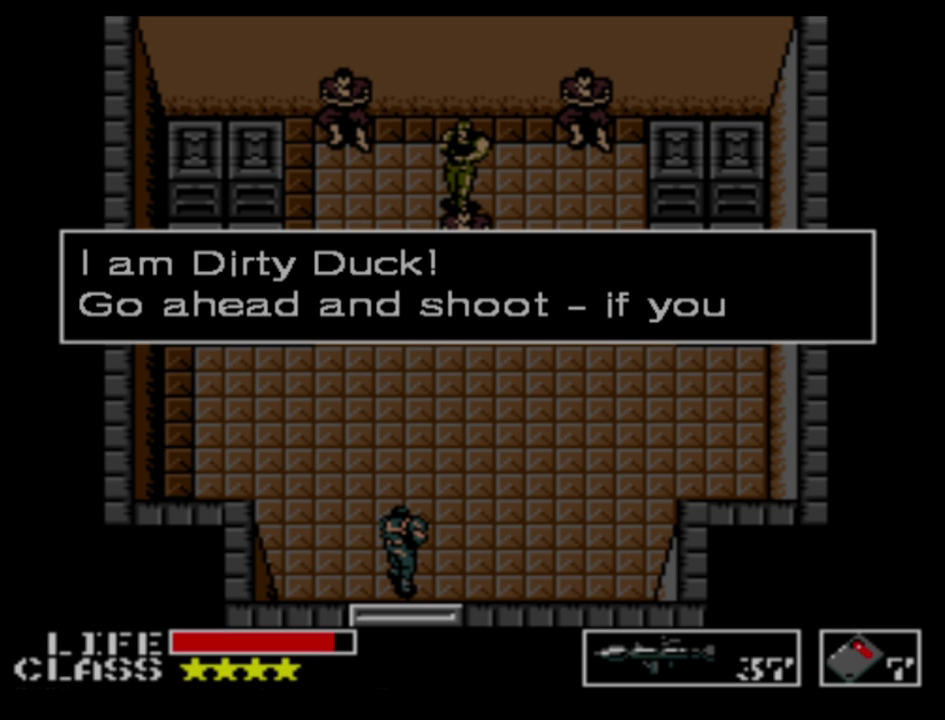
Gameplay with a controller (Xbox layout); each line is a JSON object with the inputs held at the frame after it. "events" lists button and stick changes between this image and that frame as [ms after this image, input, new state], when the widget could be followed in between. Not read: L3 R3 left_stick right_stick.
{"buttons": ["A"], "events": [[334, "A", "down"]]}
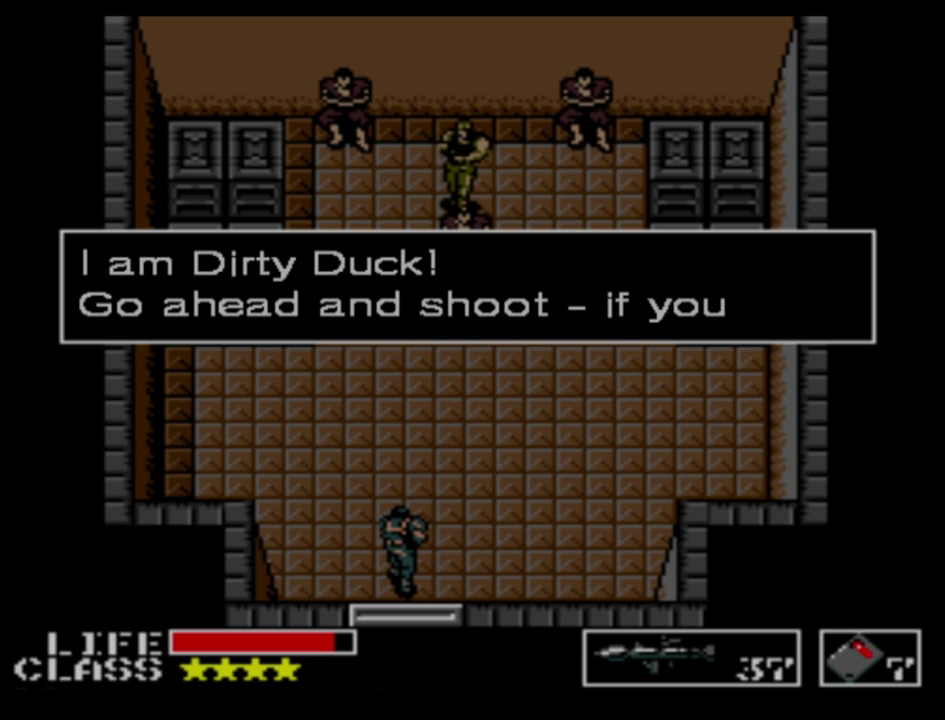
{"buttons": [], "events": [[350, "X", "down"], [417, "A", "up"], [484, "X", "up"]]}
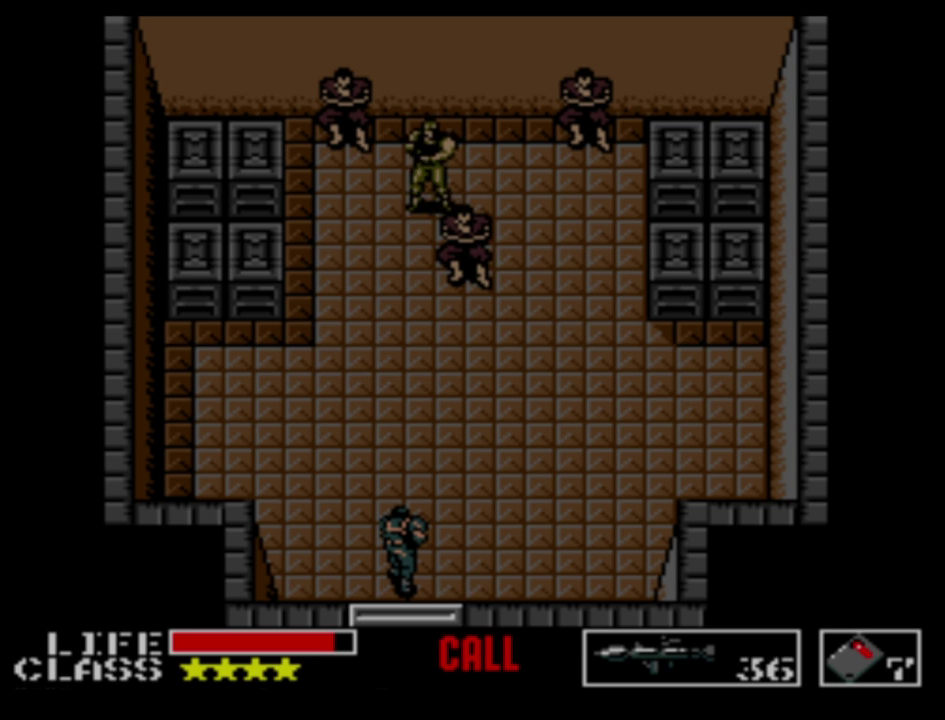
{"buttons": ["X"], "events": [[50, "X", "down"], [100, "X", "up"], [167, "X", "down"], [234, "X", "up"], [300, "X", "down"], [384, "X", "up"], [434, "X", "down"]]}
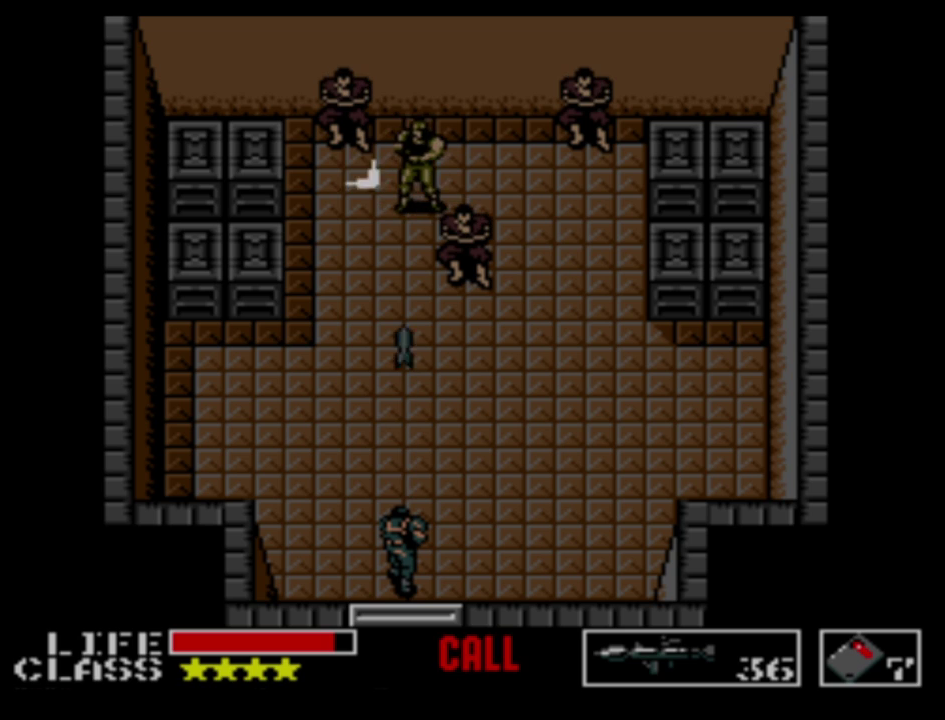
{"buttons": [], "events": [[17, "X", "up"], [84, "X", "down"], [150, "X", "up"], [234, "X", "down"], [317, "X", "up"], [384, "X", "down"], [467, "X", "up"]]}
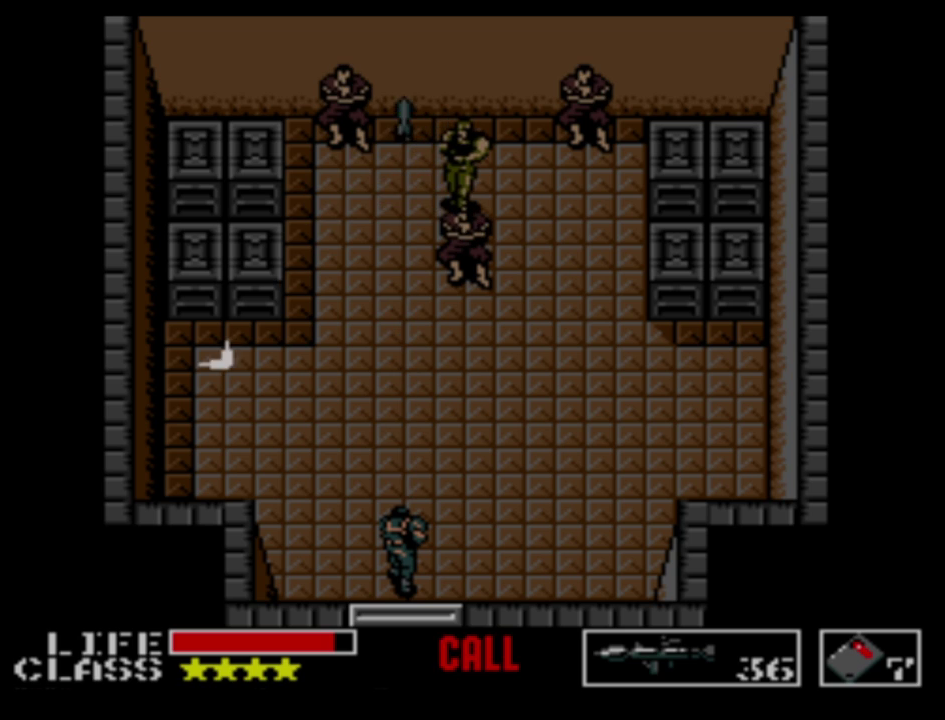
{"buttons": [], "events": [[50, "X", "down"], [134, "X", "up"], [200, "X", "down"], [300, "X", "up"], [367, "X", "down"], [450, "X", "up"]]}
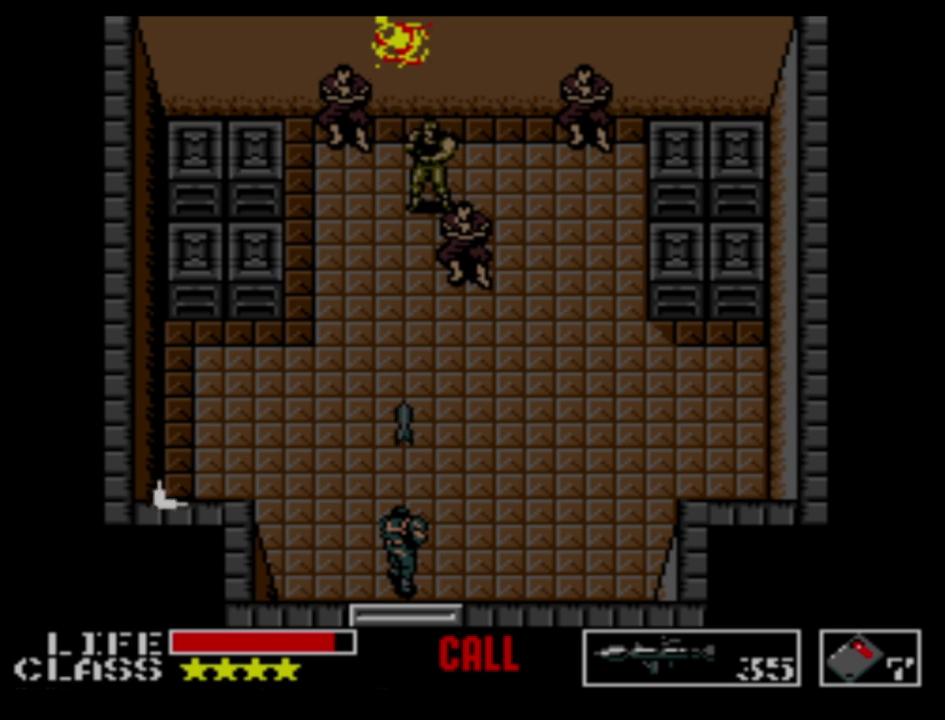
{"buttons": [], "events": [[17, "X", "down"], [117, "X", "up"], [200, "X", "down"], [300, "X", "up"], [367, "X", "down"], [484, "X", "up"]]}
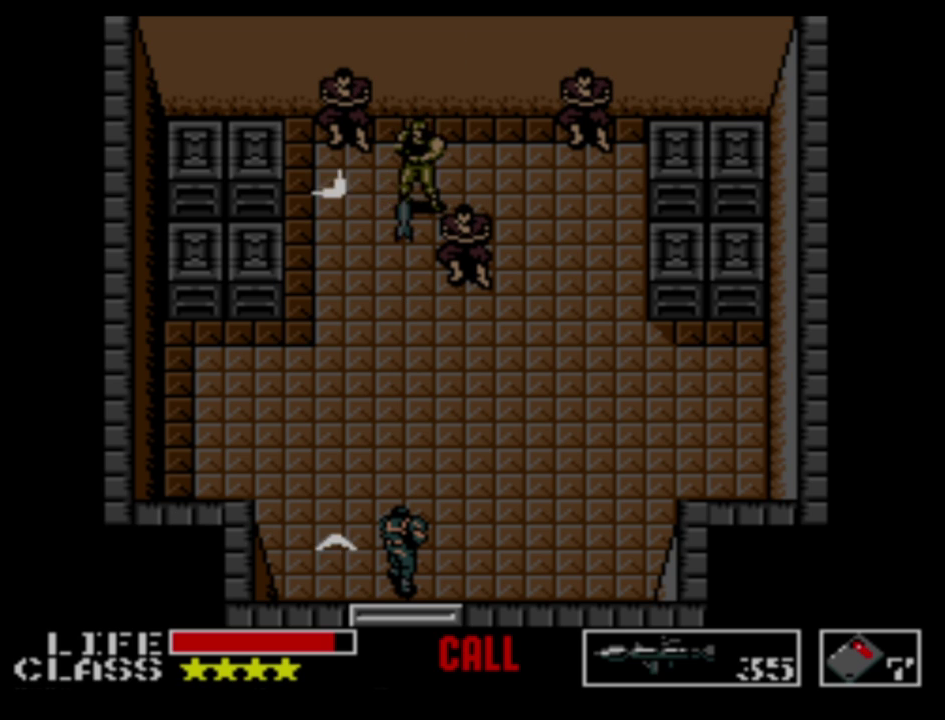
{"buttons": ["X"], "events": [[34, "X", "down"], [150, "X", "up"], [217, "X", "down"], [300, "X", "up"], [384, "X", "down"]]}
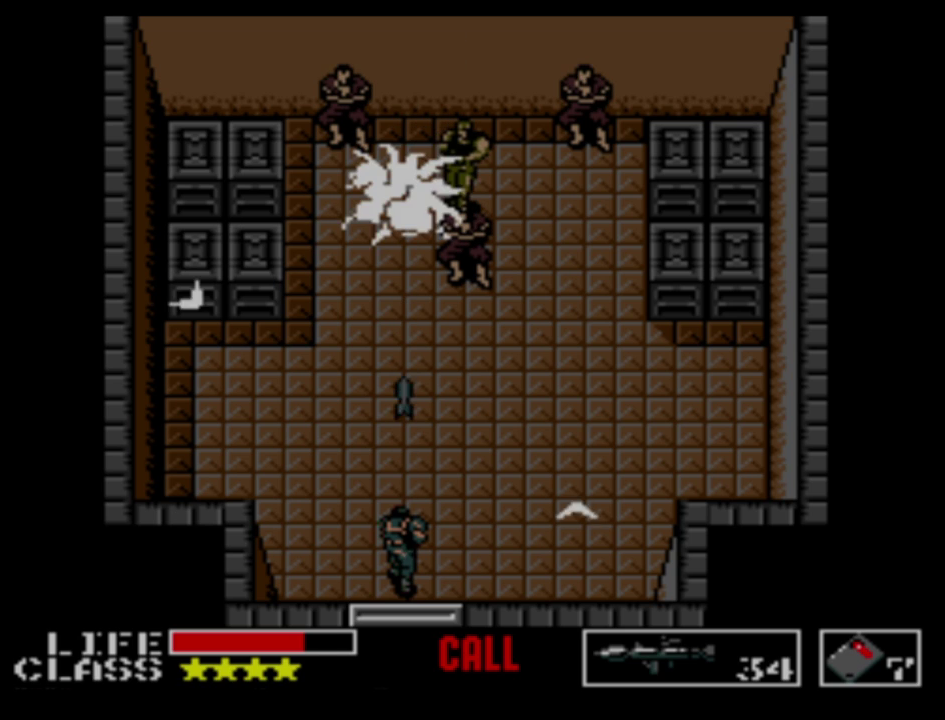
{"buttons": [], "events": [[117, "X", "up"]]}